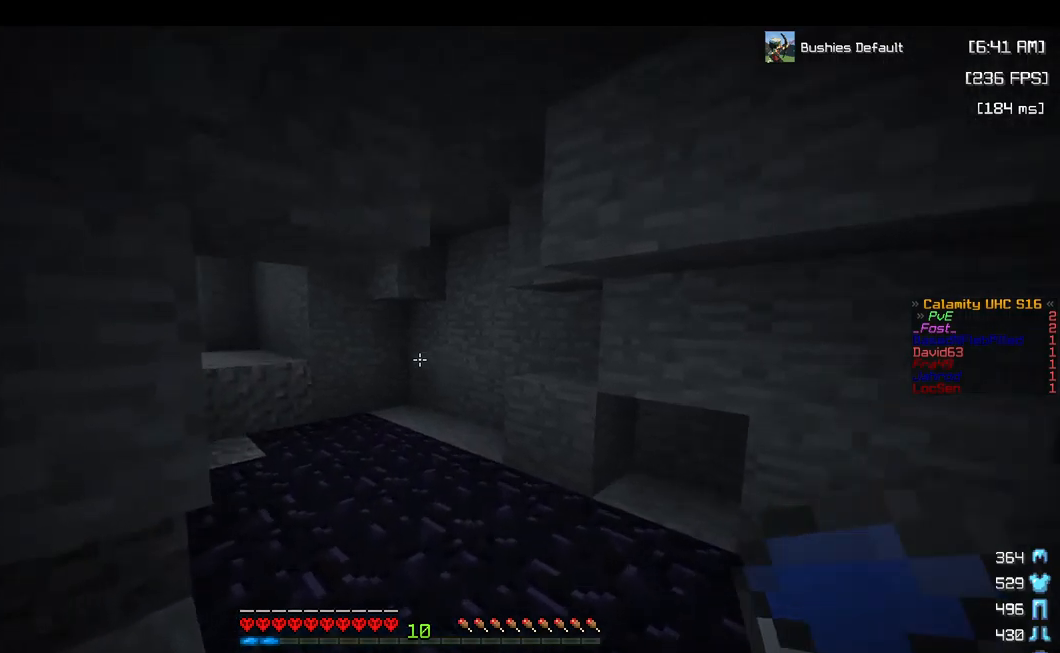
Gameplay with keyboard and mouse; each line is a JSON object with the keys and mouse buttons held at the frame after it. "events" lists presses ("down") and releases ("up") of "a", "d", "s", "space", "w", "mouse_left" and "mouse_right" between this image and that frame as [ms after this image, input, new state], when the widget could be followed in between. "mouse_left", "mouse_right" = the "left", "right" buttons of the "mouse" list. No other keys are recorded. Fast repeated clicks can show as one long hold. Mouse movement is not recorded.
{"keys": ["w"], "mouse": [], "events": []}
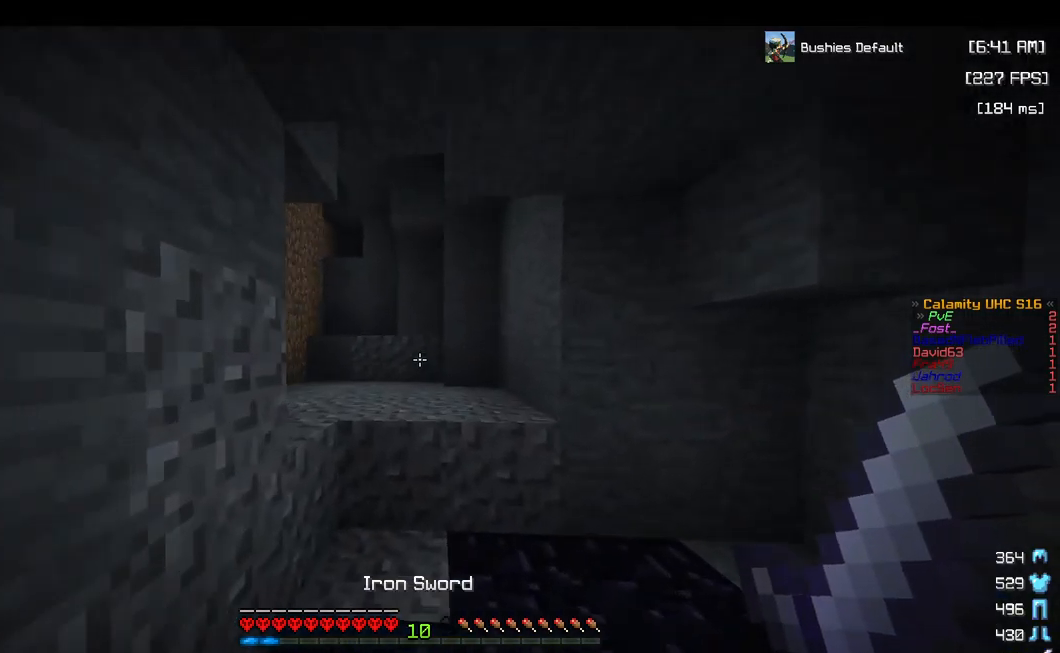
{"keys": ["w"], "mouse": [], "events": [[150, "space", "down"], [384, "space", "up"]]}
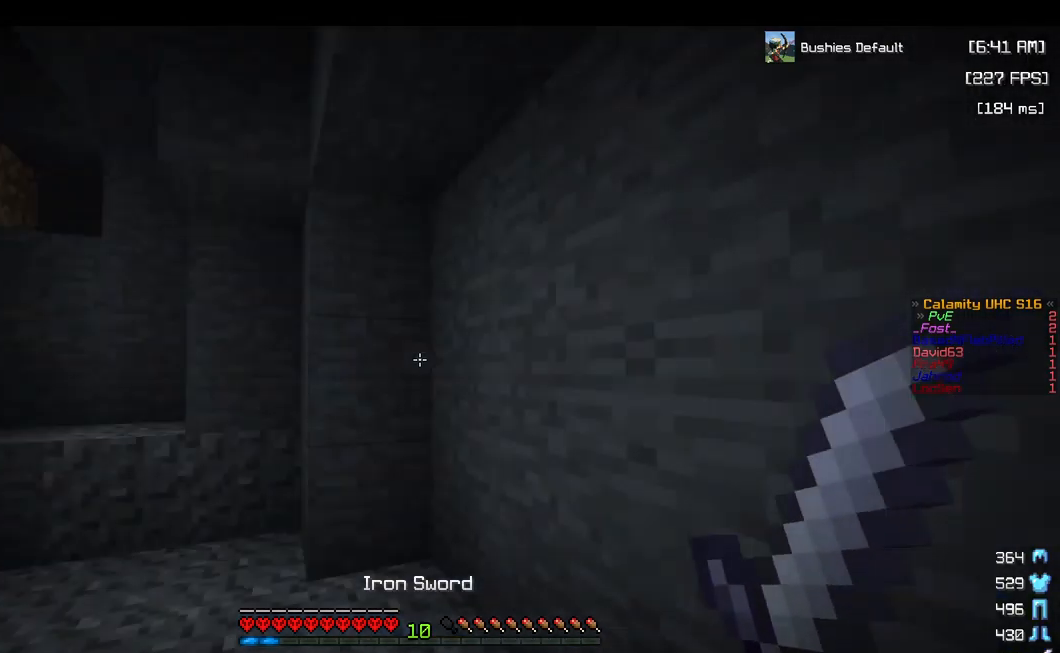
{"keys": ["w"], "mouse": [], "events": []}
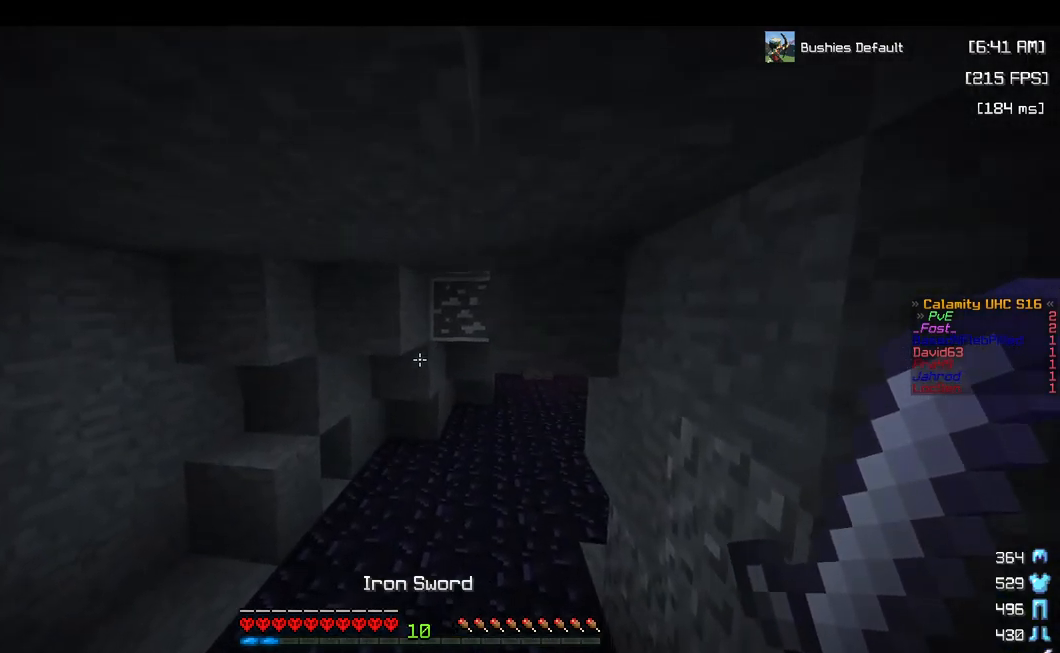
{"keys": ["w"], "mouse": [], "events": []}
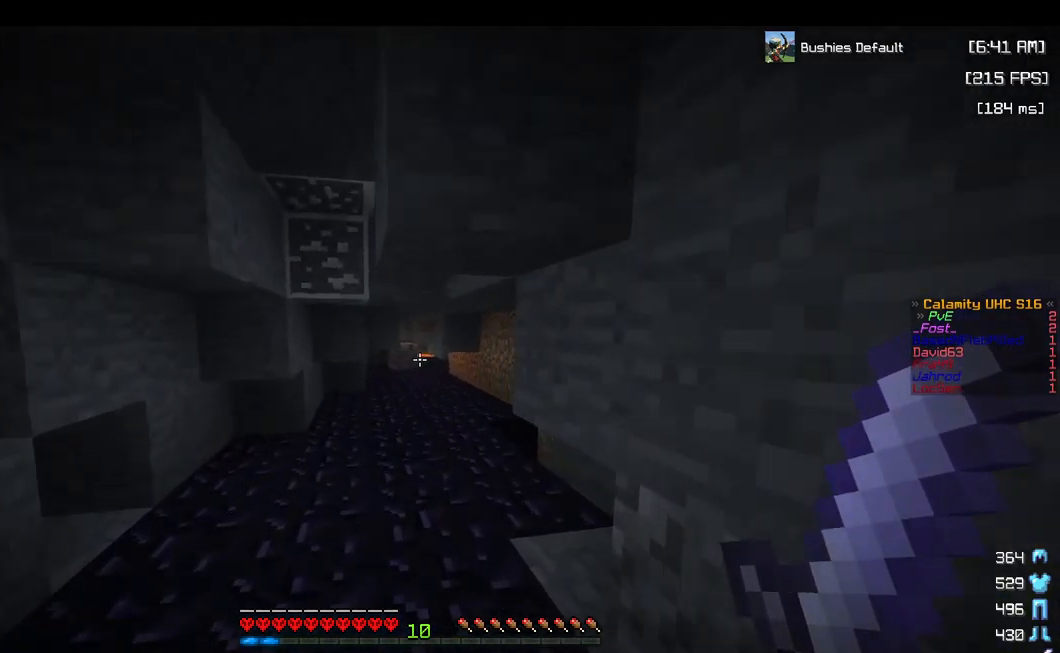
{"keys": ["space", "w"], "mouse": [], "events": [[417, "space", "down"]]}
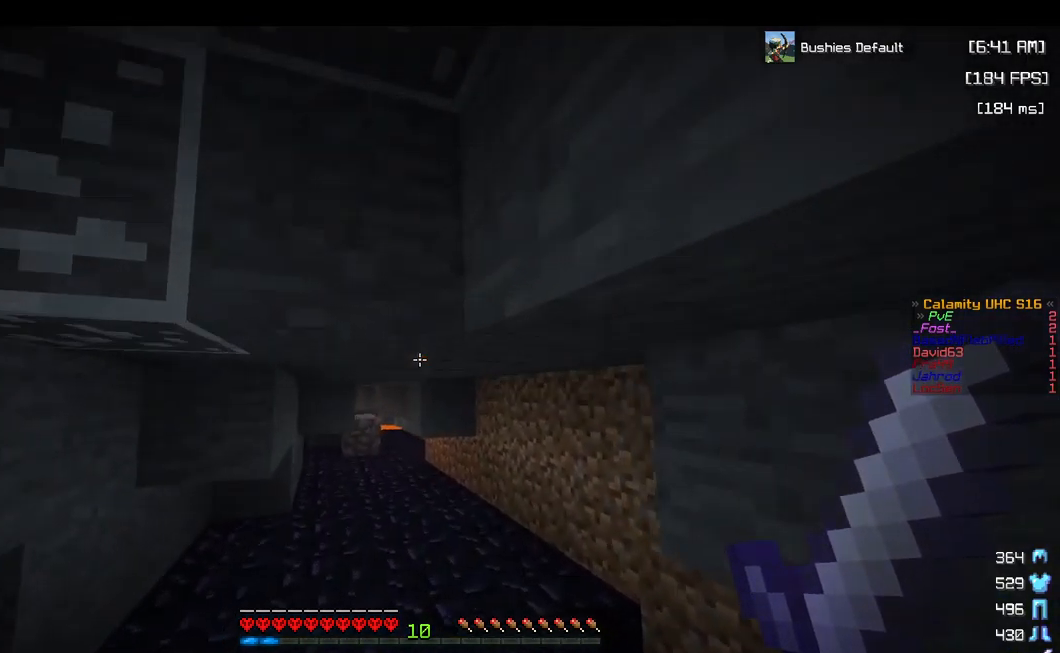
{"keys": ["w"], "mouse": [], "events": [[117, "space", "up"], [234, "a", "down"], [417, "a", "up"]]}
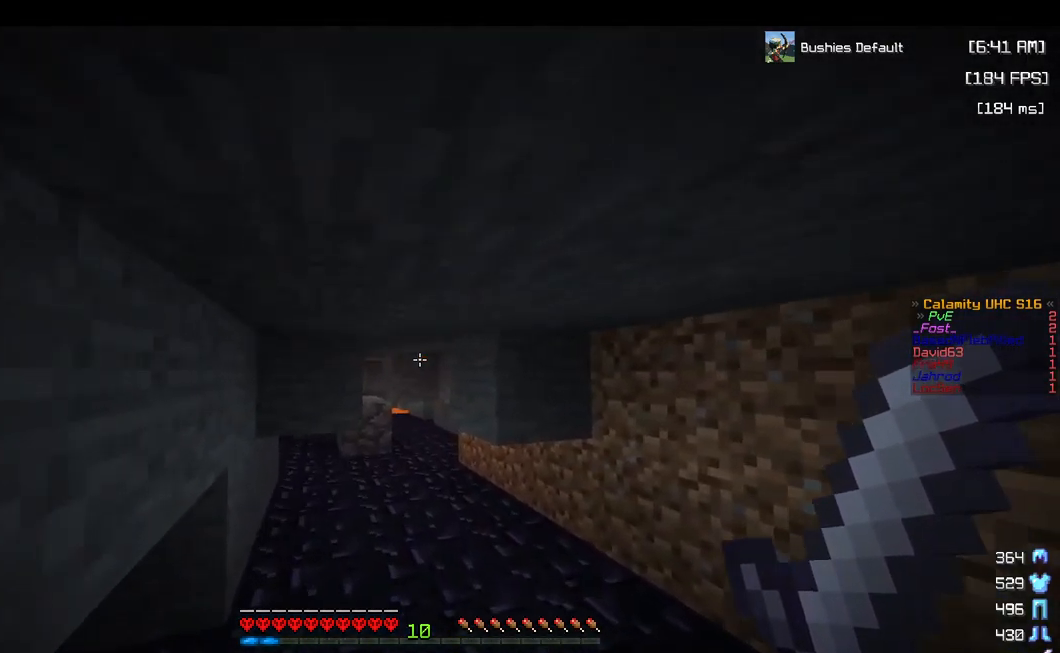
{"keys": ["w"], "mouse": [], "events": [[167, "d", "down"], [367, "d", "up"]]}
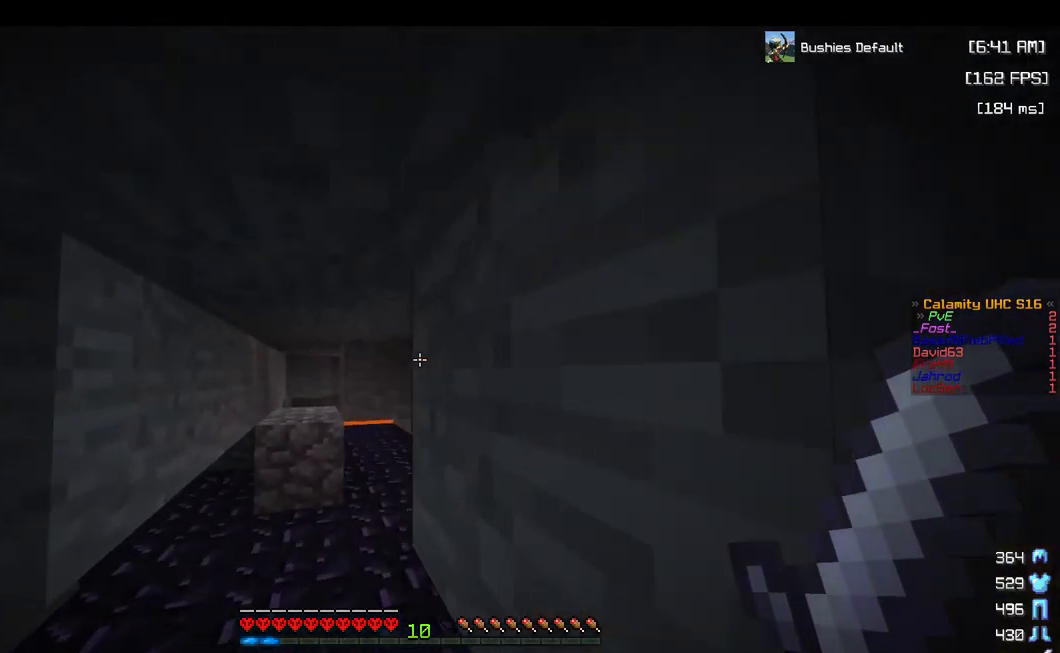
{"keys": ["w"], "mouse": [], "events": []}
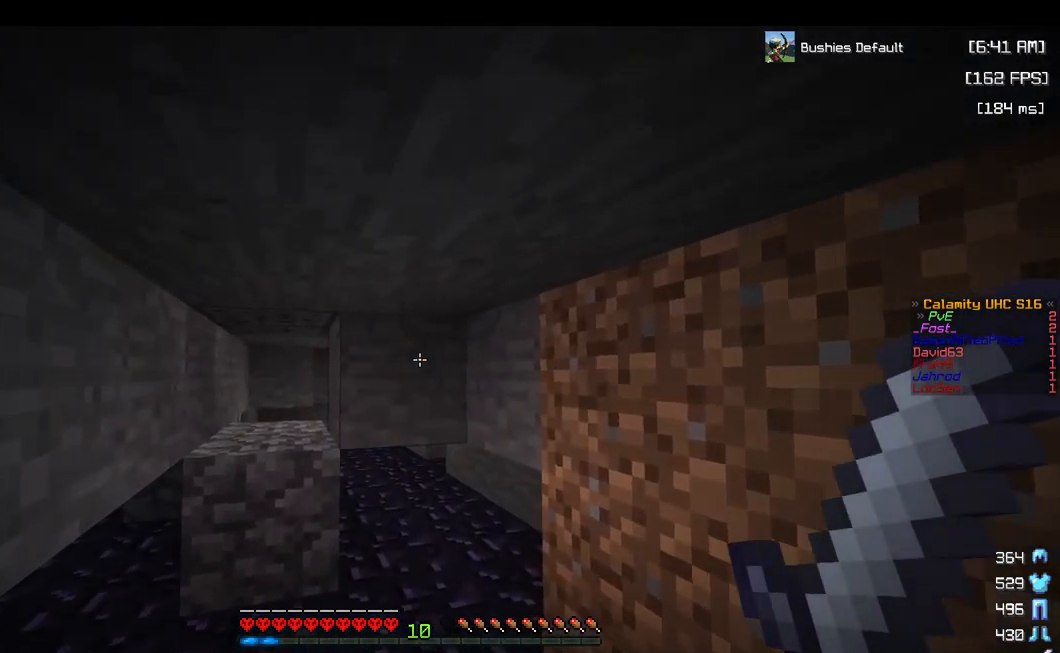
{"keys": ["a", "w"], "mouse": [], "events": [[67, "a", "down"]]}
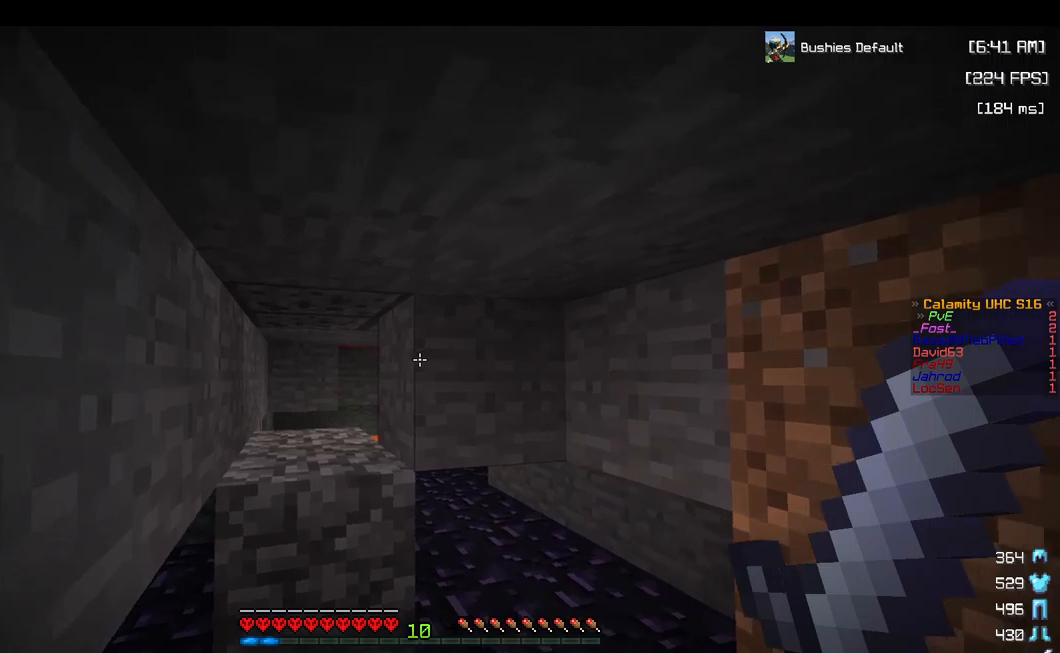
{"keys": ["w"], "mouse": [], "events": [[400, "a", "up"]]}
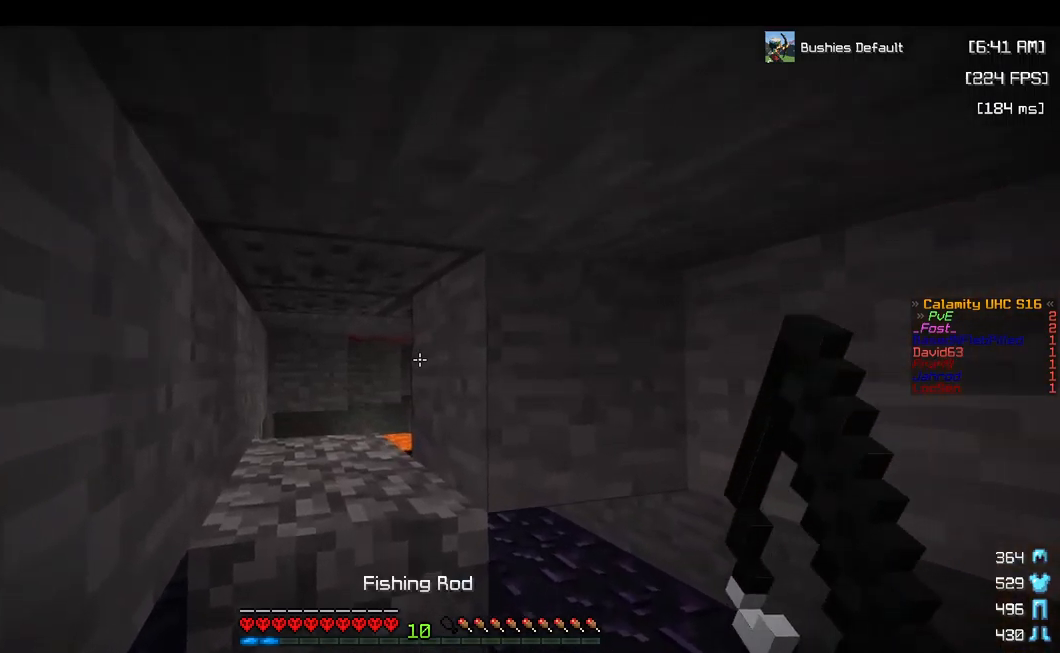
{"keys": ["d", "w"], "mouse": ["left"], "events": [[134, "mouse_left", "down"], [434, "d", "down"]]}
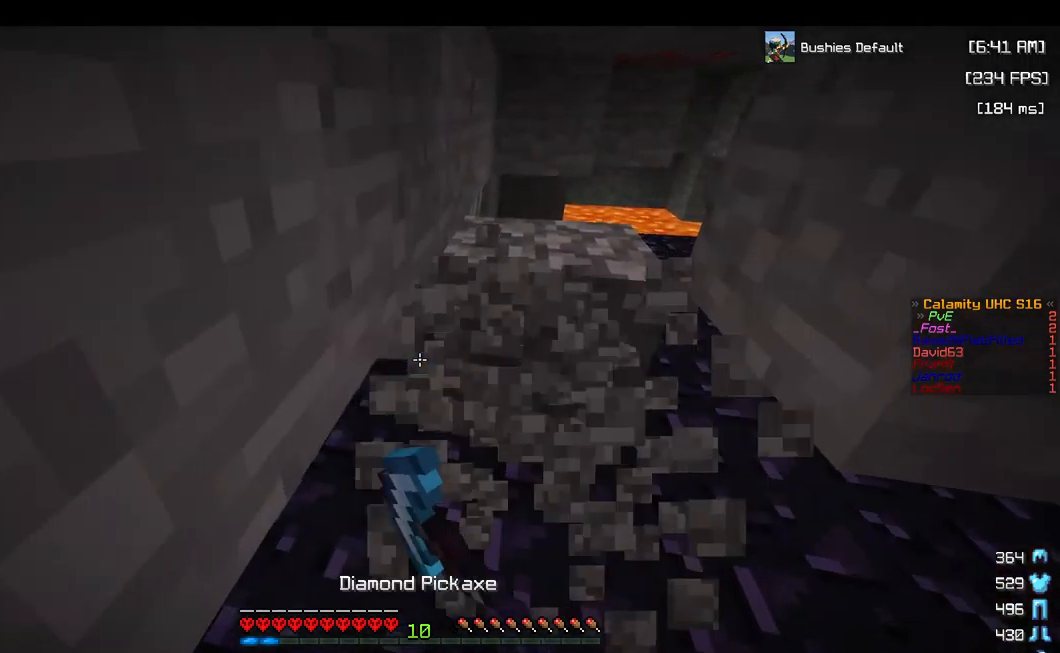
{"keys": ["w"], "mouse": ["left"], "events": [[150, "d", "up"]]}
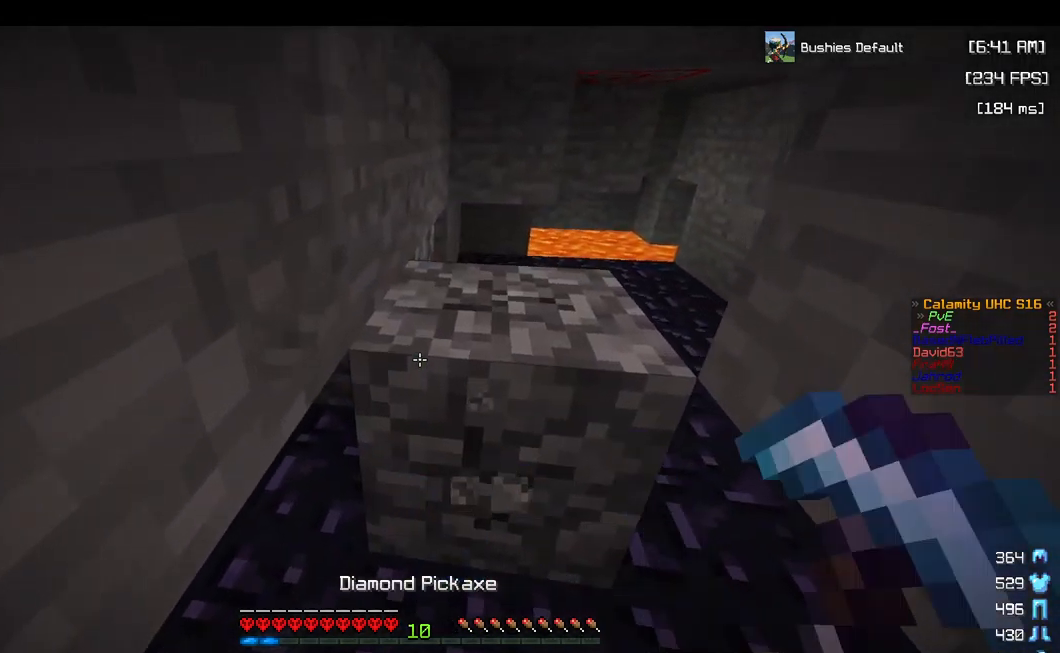
{"keys": ["d", "w"], "mouse": ["left"], "events": [[50, "d", "down"]]}
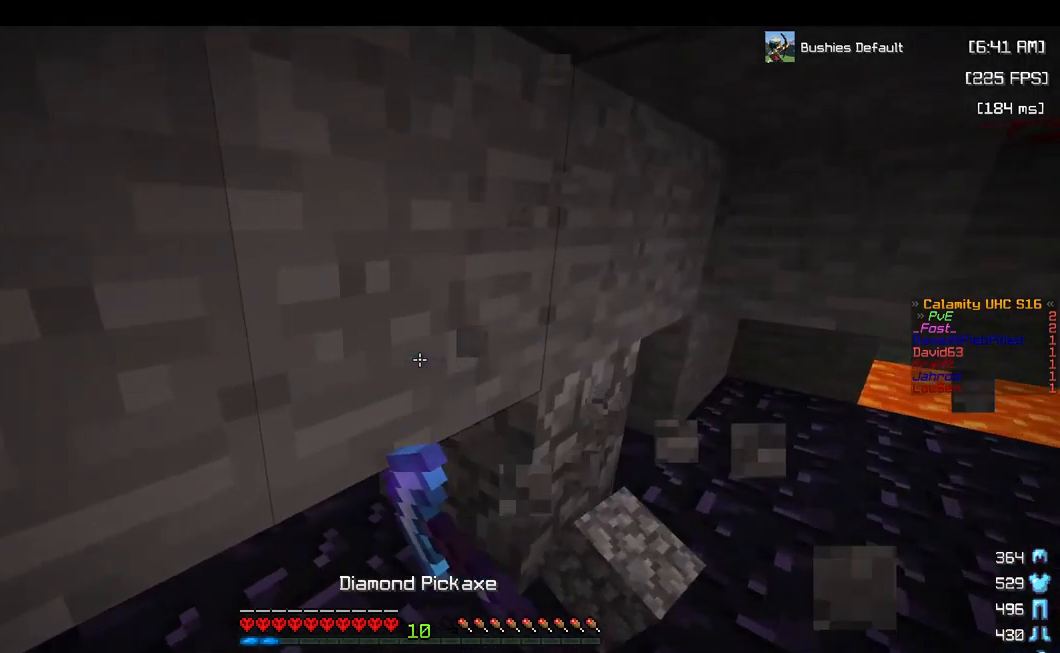
{"keys": ["a", "w"], "mouse": ["left"], "events": [[350, "d", "up"], [384, "a", "down"]]}
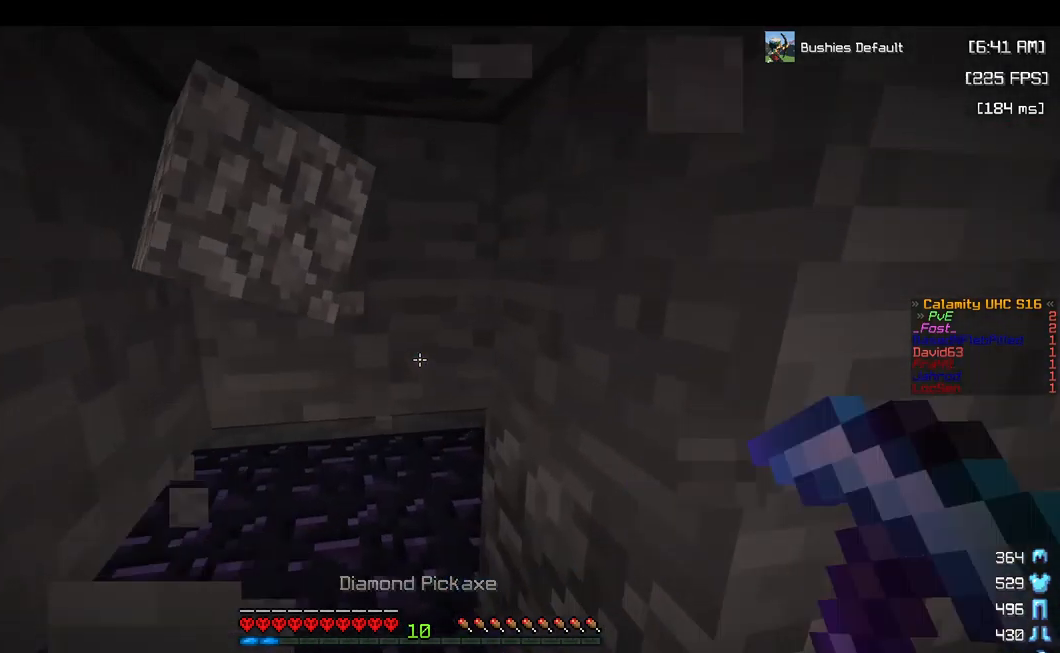
{"keys": ["d", "w"], "mouse": ["left"], "events": [[150, "a", "up"], [350, "d", "down"]]}
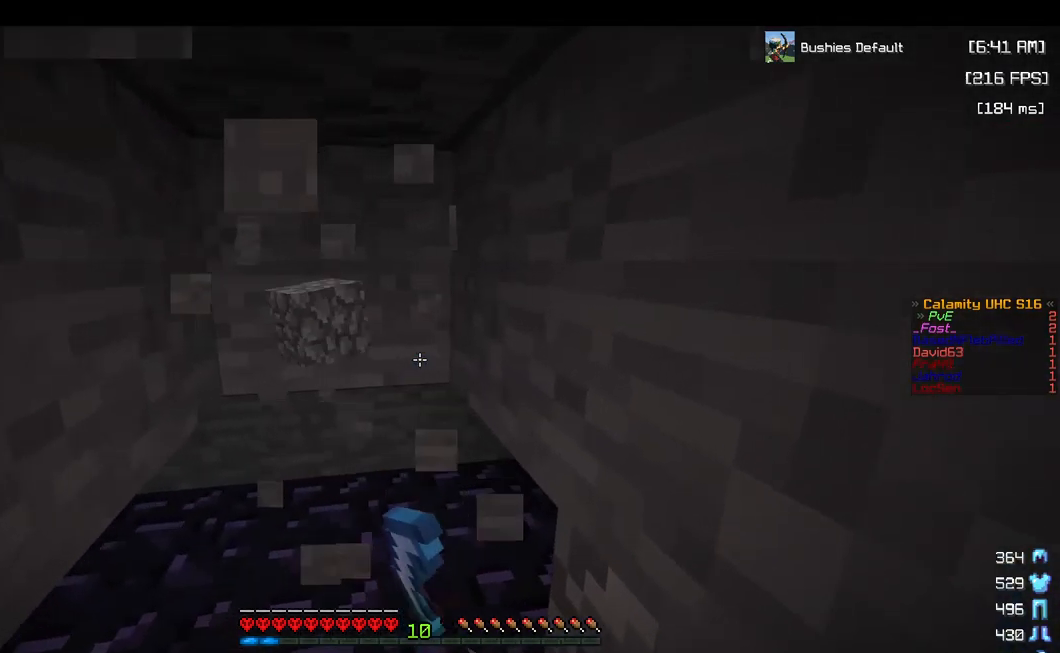
{"keys": ["a", "w"], "mouse": ["left"], "events": [[17, "a", "down"], [134, "d", "up"]]}
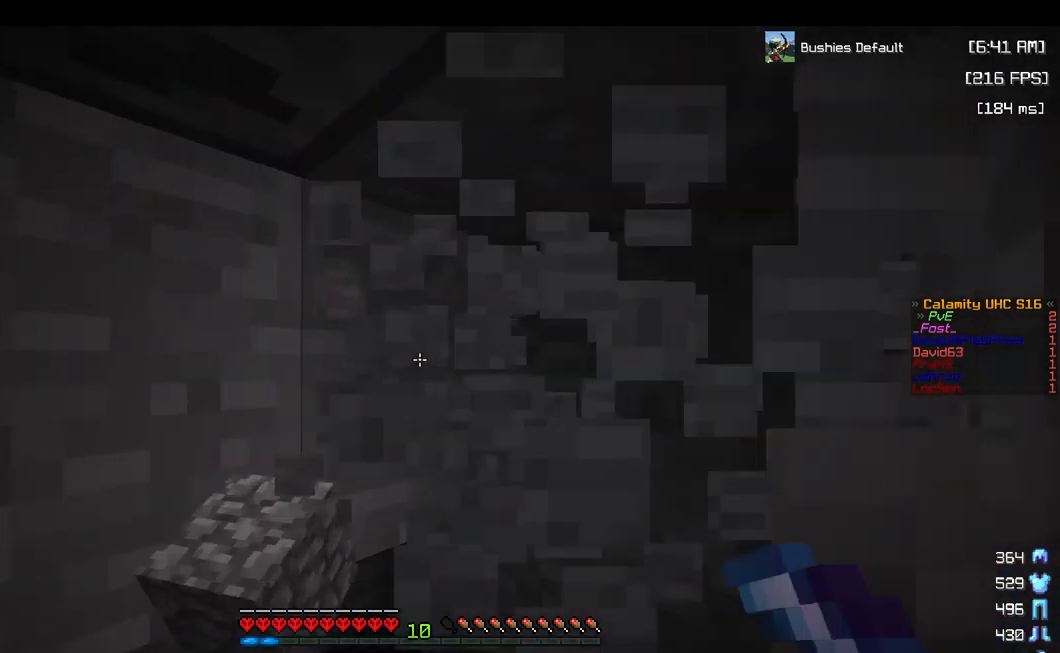
{"keys": ["d", "w"], "mouse": ["left"], "events": [[50, "a", "up"], [284, "d", "down"]]}
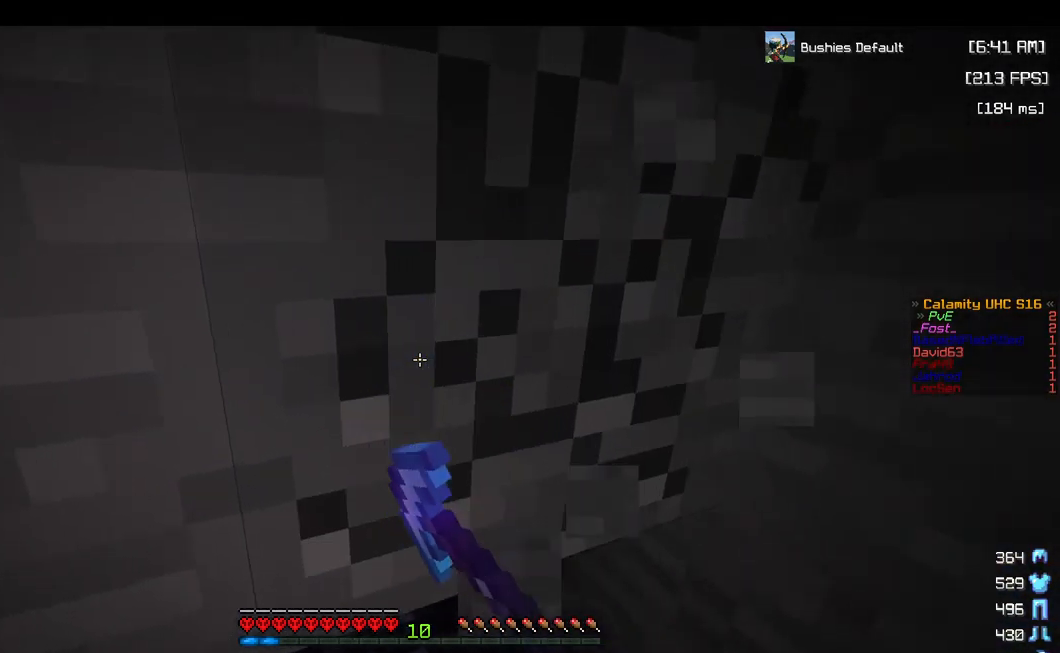
{"keys": [], "mouse": ["left"], "events": [[150, "w", "up"], [184, "d", "up"]]}
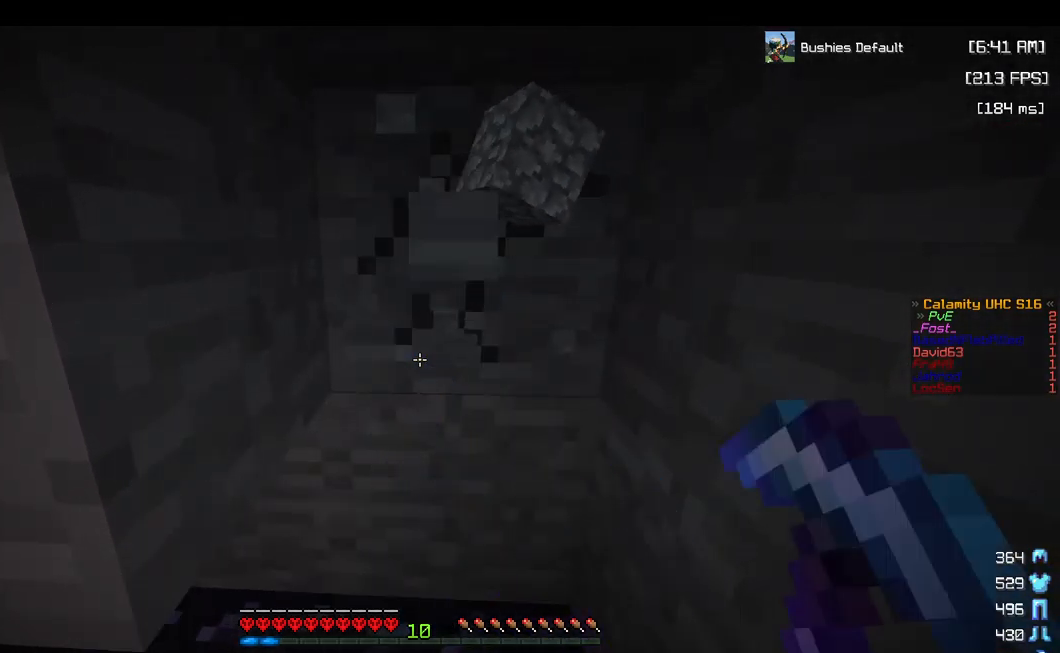
{"keys": ["w"], "mouse": ["left"], "events": [[50, "w", "down"], [200, "d", "down"], [434, "d", "up"]]}
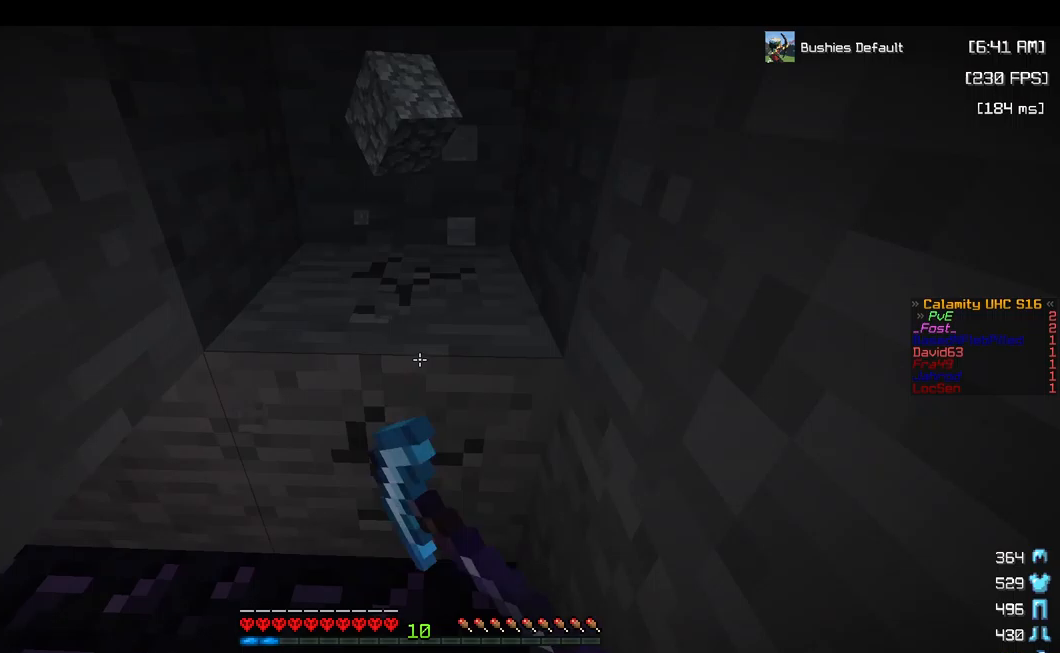
{"keys": ["w"], "mouse": ["left"], "events": [[17, "w", "up"], [267, "w", "down"]]}
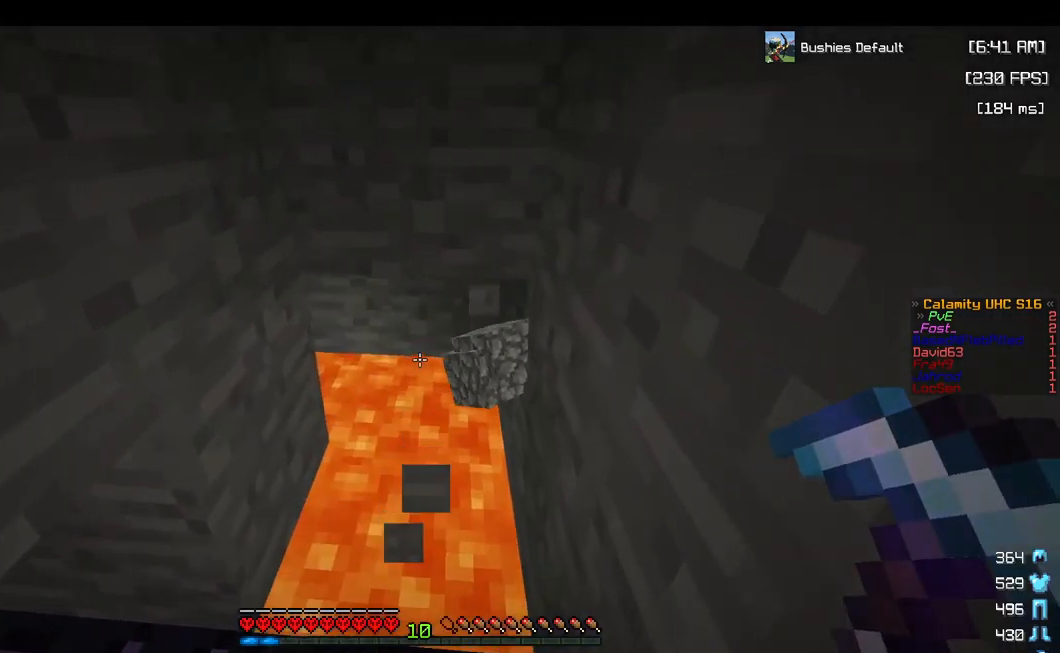
{"keys": ["s"], "mouse": ["left"], "events": [[17, "w", "up"], [267, "s", "down"]]}
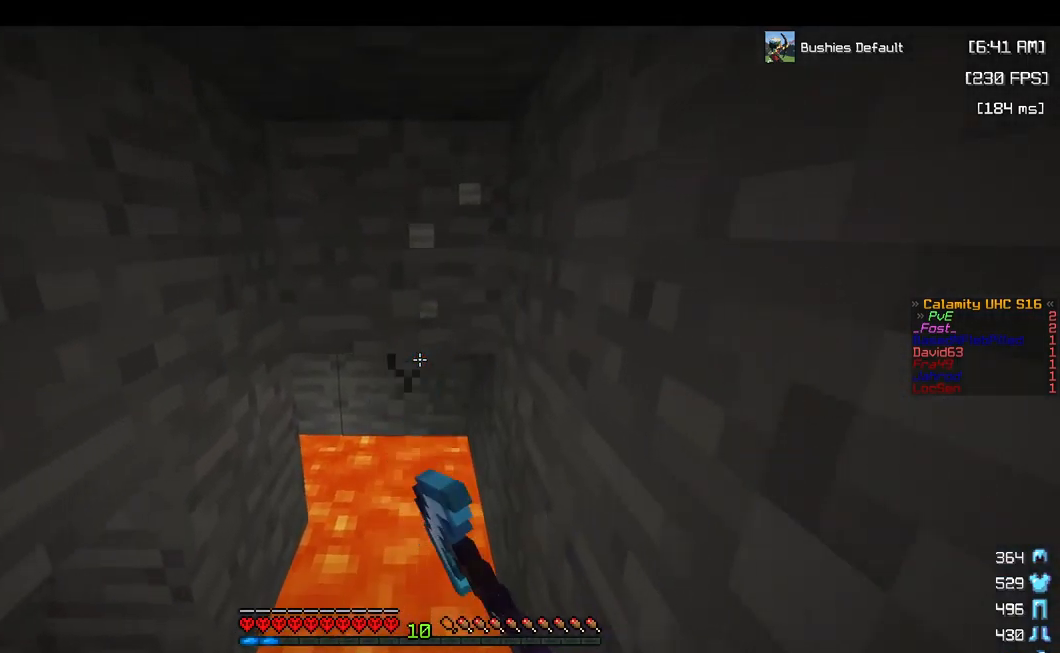
{"keys": ["s"], "mouse": [], "events": [[17, "s", "up"], [300, "mouse_left", "up"], [400, "s", "down"]]}
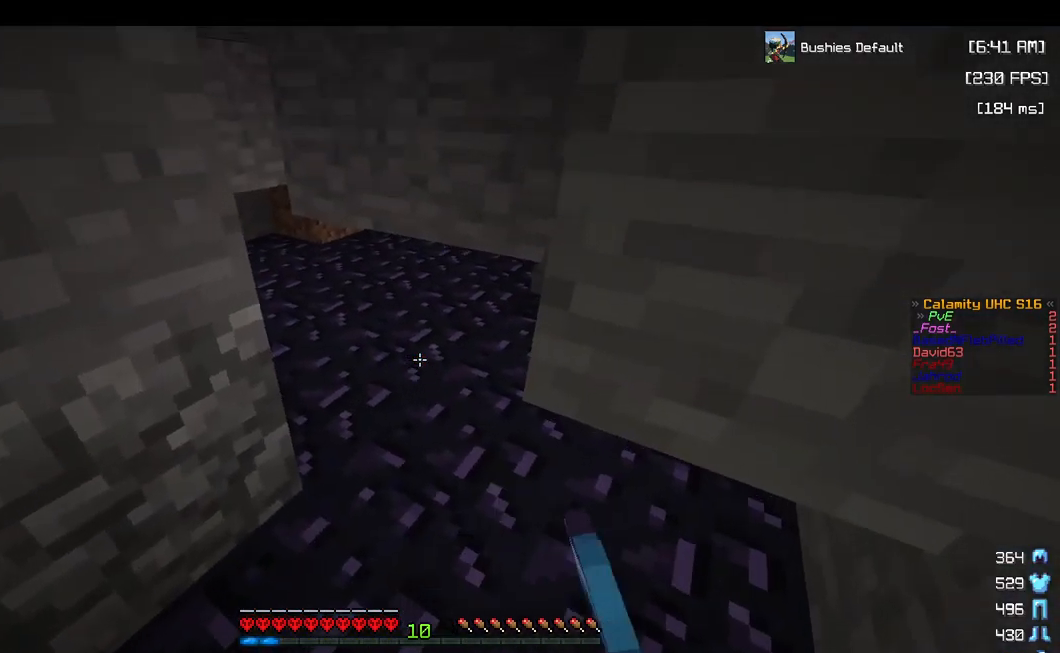
{"keys": ["s"], "mouse": ["right"], "events": [[317, "mouse_right", "down"]]}
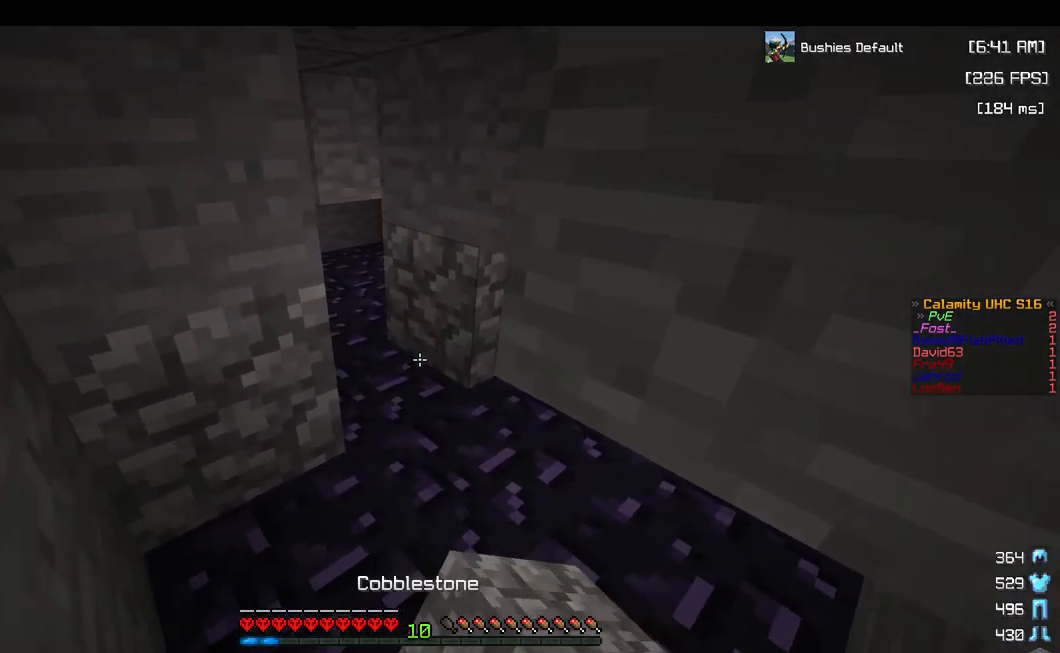
{"keys": [], "mouse": ["right"], "events": [[167, "s", "up"], [333, "mouse_right", "up"], [417, "mouse_right", "down"]]}
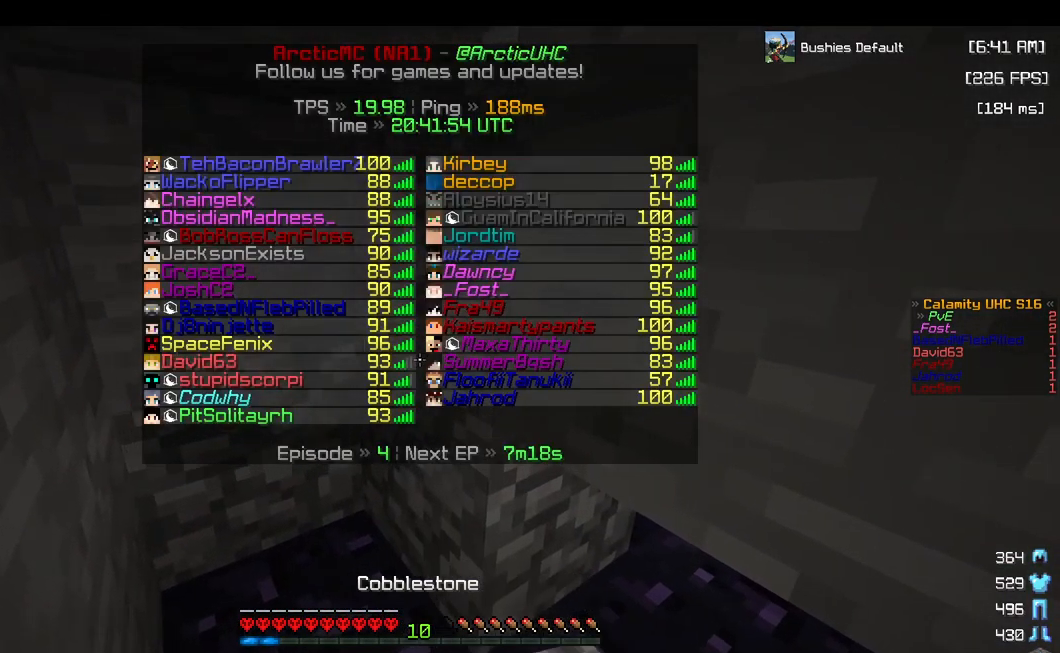
{"keys": [], "mouse": [], "events": [[33, "mouse_right", "up"], [100, "mouse_right", "down"], [217, "mouse_right", "up"]]}
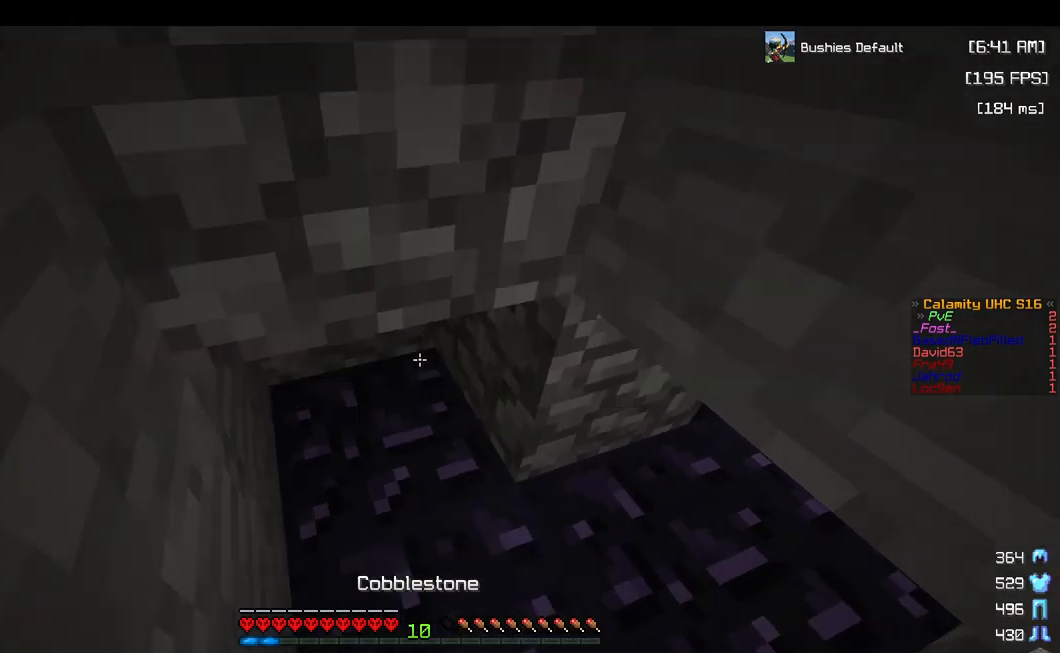
{"keys": [], "mouse": [], "events": [[50, "mouse_right", "down"], [200, "mouse_right", "up"]]}
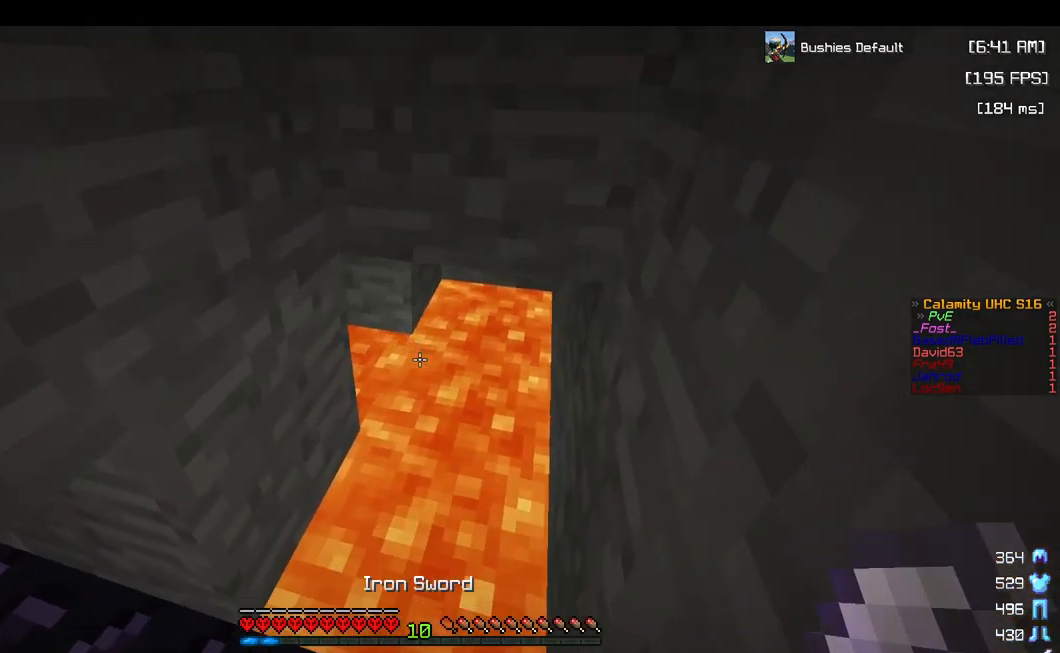
{"keys": [], "mouse": [], "events": []}
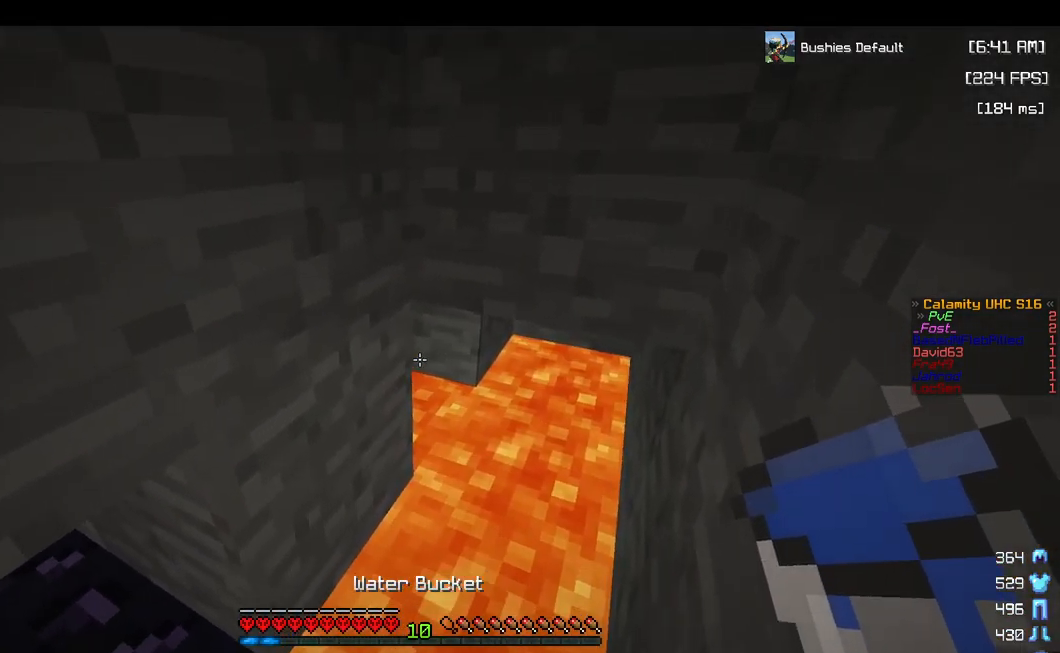
{"keys": [], "mouse": [], "events": [[317, "mouse_right", "down"], [483, "mouse_right", "up"]]}
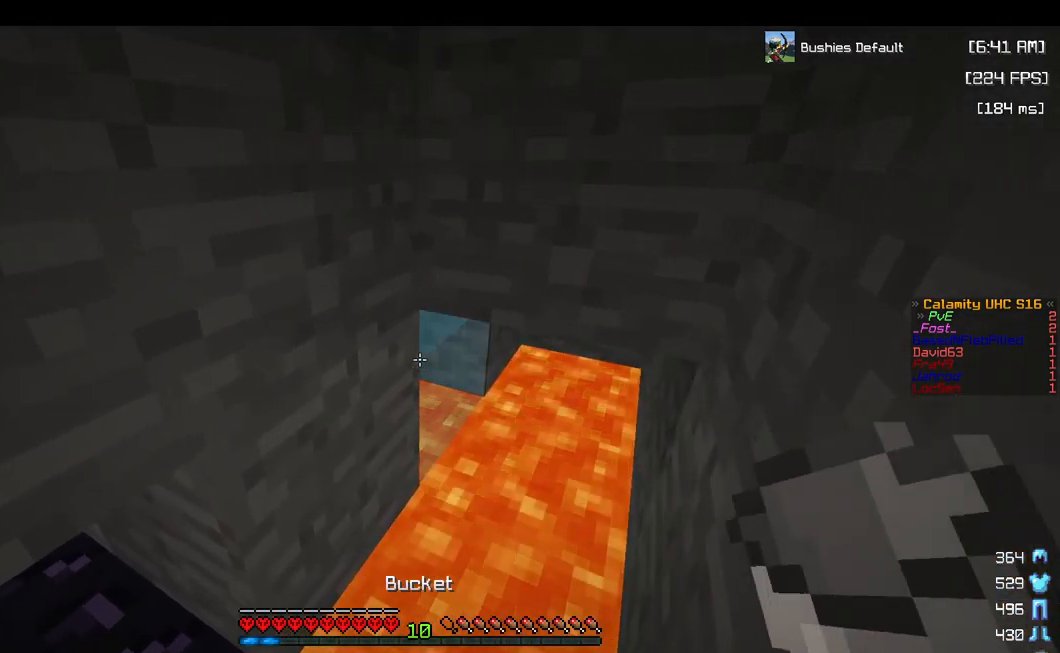
{"keys": ["w"], "mouse": [], "events": [[367, "mouse_right", "down"], [483, "w", "down"], [500, "mouse_right", "up"]]}
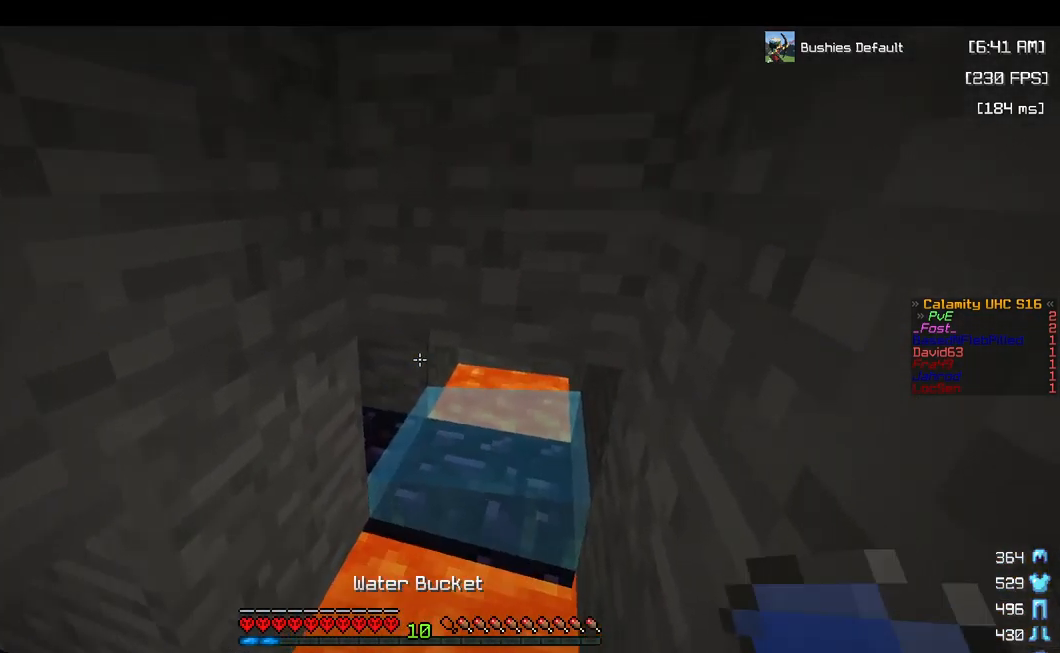
{"keys": ["w"], "mouse": ["left"], "events": [[150, "mouse_left", "down"]]}